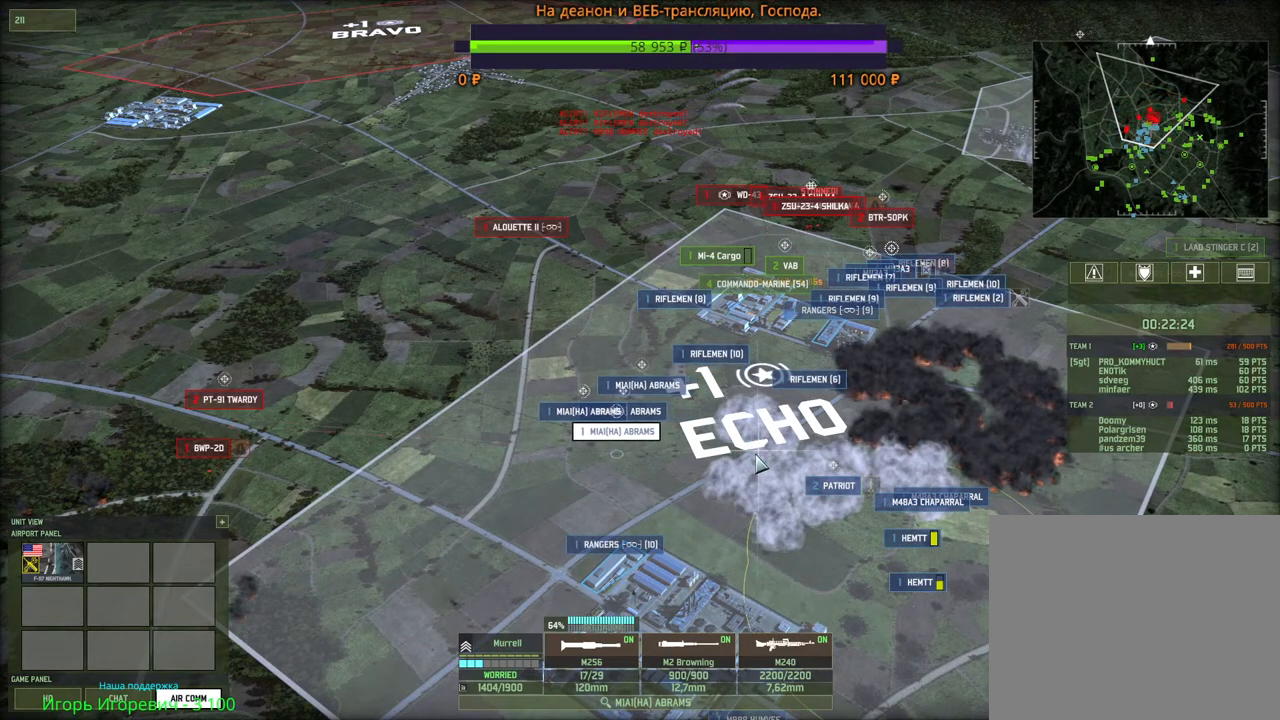
Gameplay with keyboard and mouse; each line is a JSON object with the keys and mouse buttons held at the frame after it. "events" lists presses ("down") and releases ("up") of "1", "2", "3", "4", "5", "6", "a", "alt", "b", "c", "caps_lock", "ctrl", "d", "e", "escape", "f", "f1", "f2", "f3", "f4", "f5", "f6", "g", "h", "n", "q", "r", "s", "shift", "space", "super", "t", "tab", "tilde", "v", "w", "x", "y", "z", "mouse_left", "mouse_wheel", "mouse_right", "mouse_mb4" and "mouse_mb5" between this image and that frame as [ms after this image, input, new state], when the widget could be followed in between. "mouse_left", "mouse_wheel", "mouse_right", "mouse_mb4", "mouse_mb5" = the "left", "wheel", "right", "mb4", "mb5" buttons of the "mouse" list. No other keys are recorded. "wheel" means that the mouse wheel is clicked or scrolled. Mouse movement is not recorded.
{"keys": [], "mouse": [], "events": []}
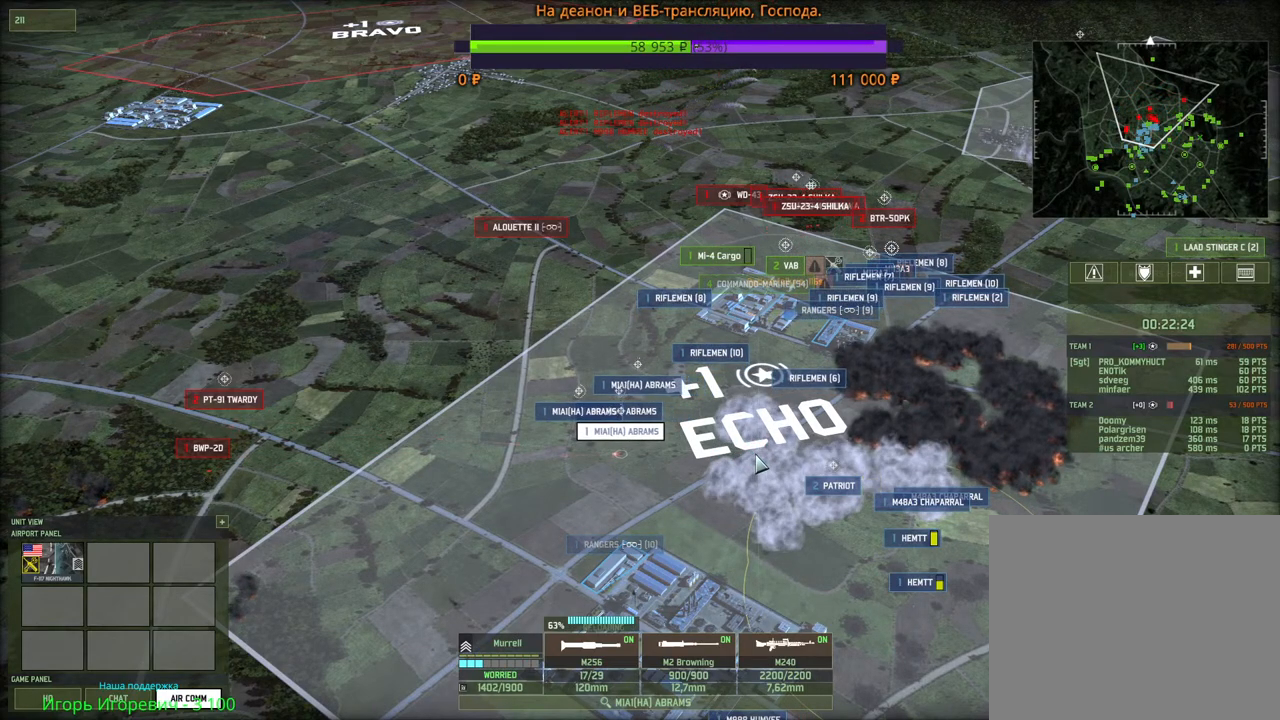
{"keys": ["d", "s"], "mouse": [], "events": [[116, "g", "down"], [200, "mouse_left", "down"], [216, "g", "up"], [283, "mouse_left", "up"], [400, "d", "down"], [400, "s", "down"]]}
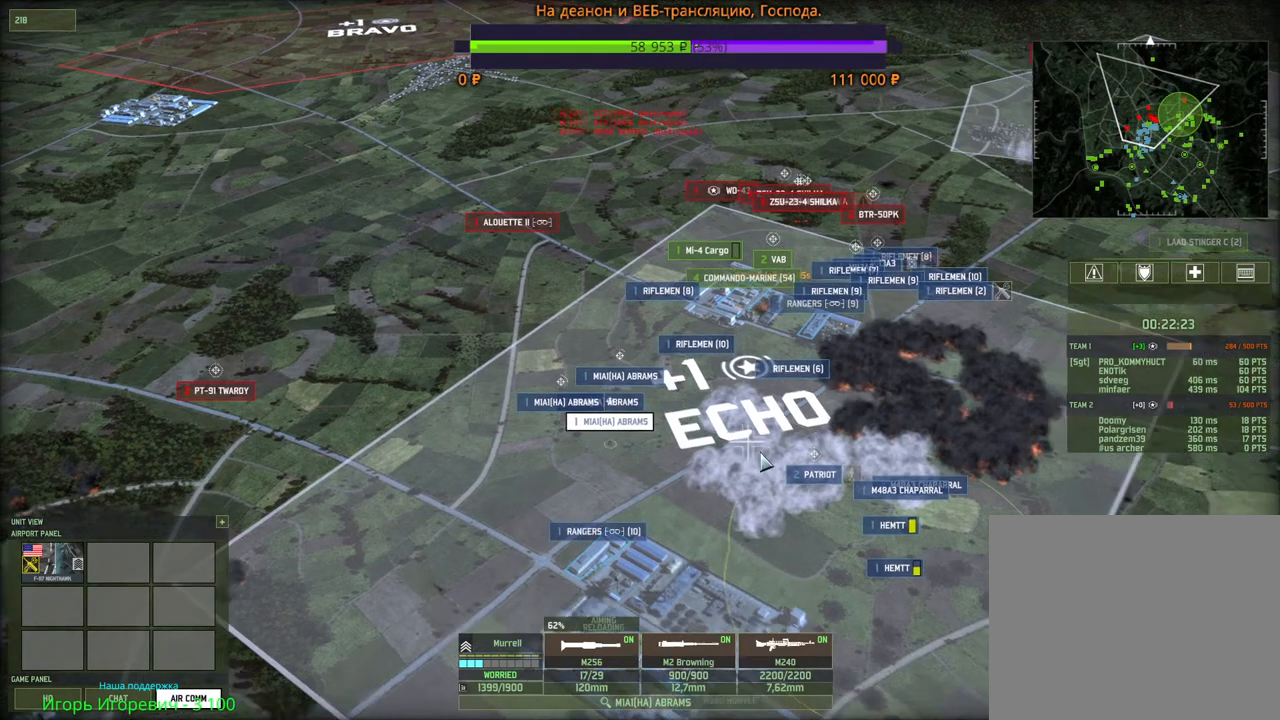
{"keys": [], "mouse": [], "events": [[16, "d", "up"], [50, "s", "up"], [300, "g", "down"], [433, "g", "up"]]}
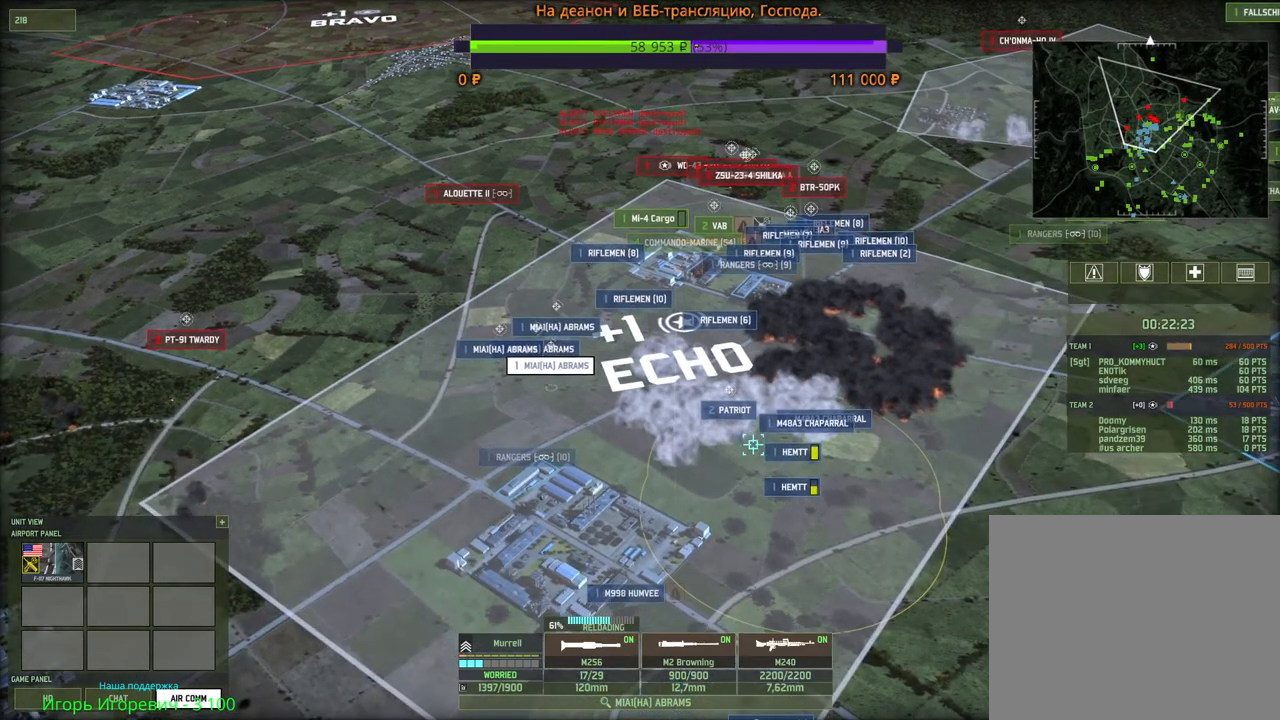
{"keys": [], "mouse": [], "events": [[133, "mouse_left", "down"], [200, "mouse_left", "up"], [333, "a", "down"], [366, "w", "down"], [500, "a", "up"], [500, "w", "up"]]}
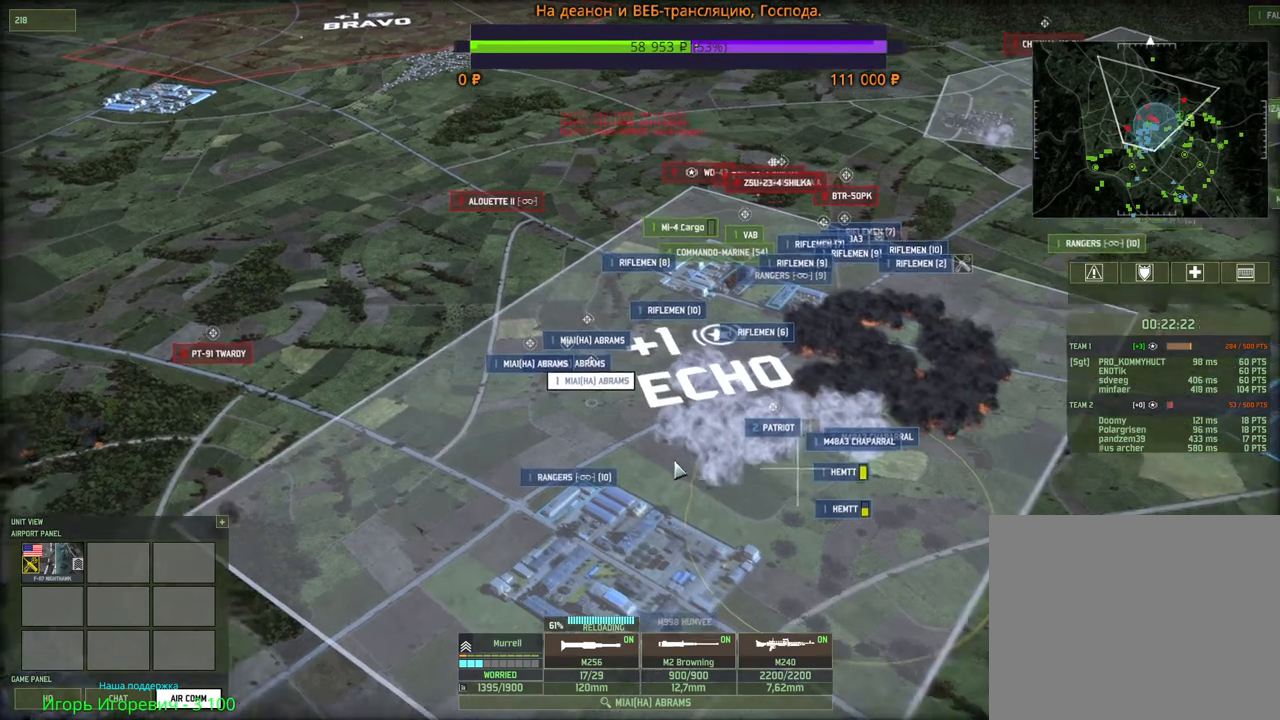
{"keys": [], "mouse": ["left"], "events": [[450, "mouse_left", "down"]]}
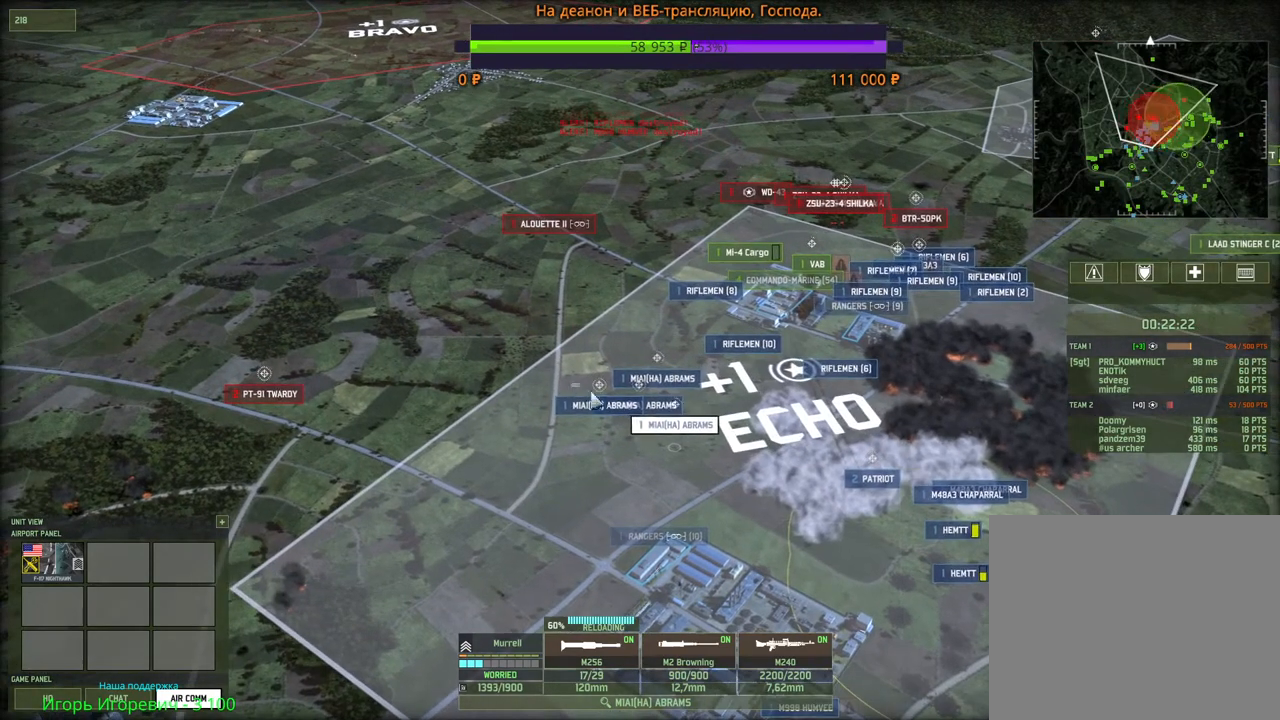
{"keys": ["q"], "mouse": ["left"], "events": [[216, "mouse_left", "up"], [416, "q", "down"], [466, "mouse_left", "down"]]}
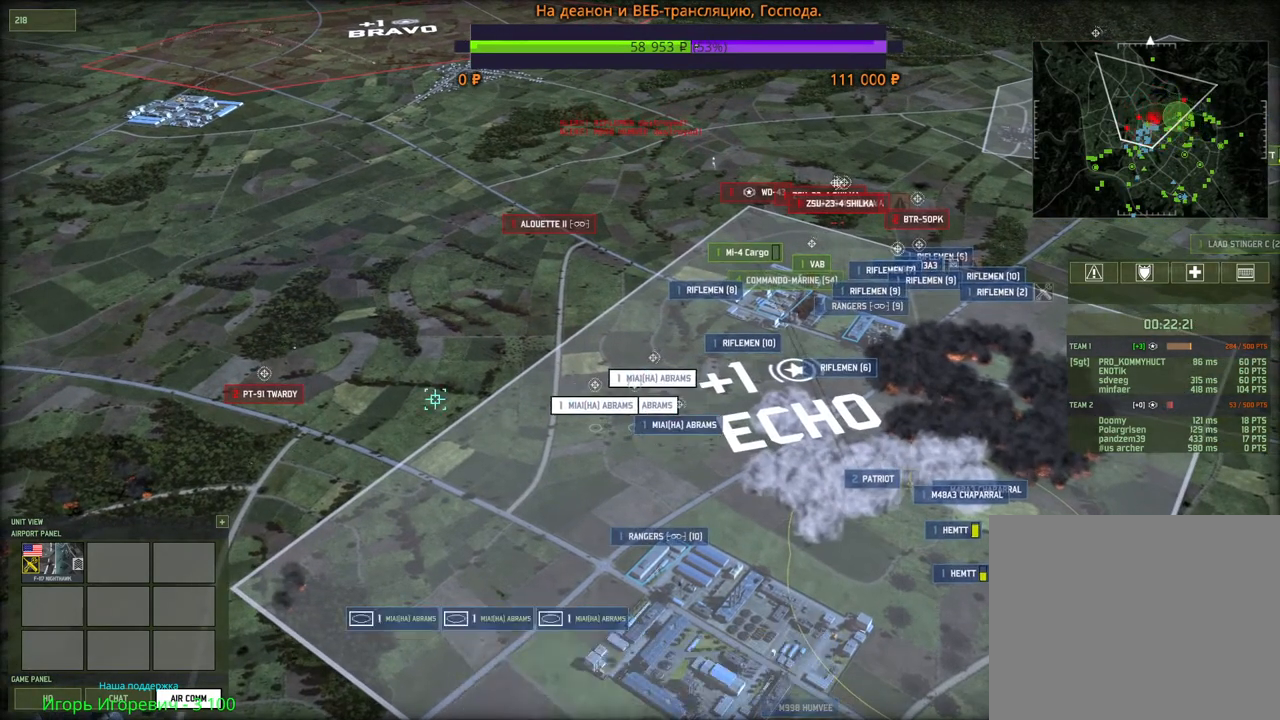
{"keys": [], "mouse": [], "events": [[33, "q", "up"], [50, "mouse_left", "up"]]}
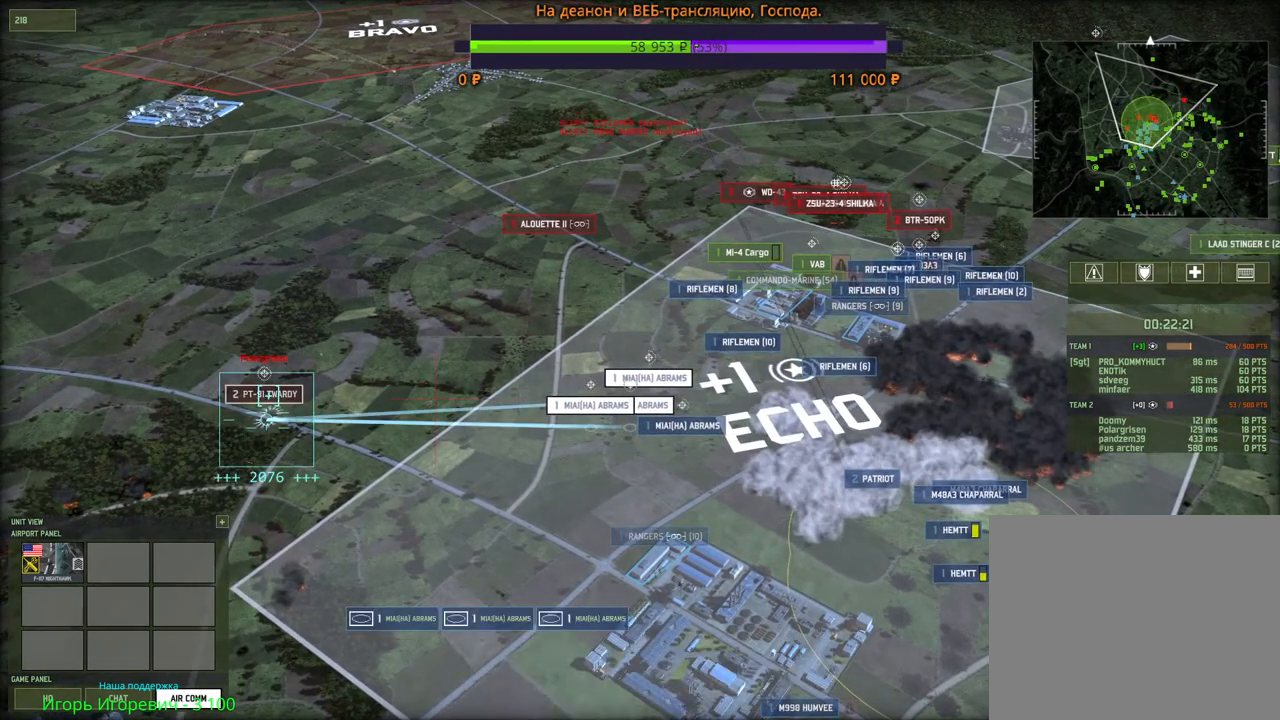
{"keys": [], "mouse": [], "events": [[16, "mouse_right", "down"], [100, "mouse_right", "up"]]}
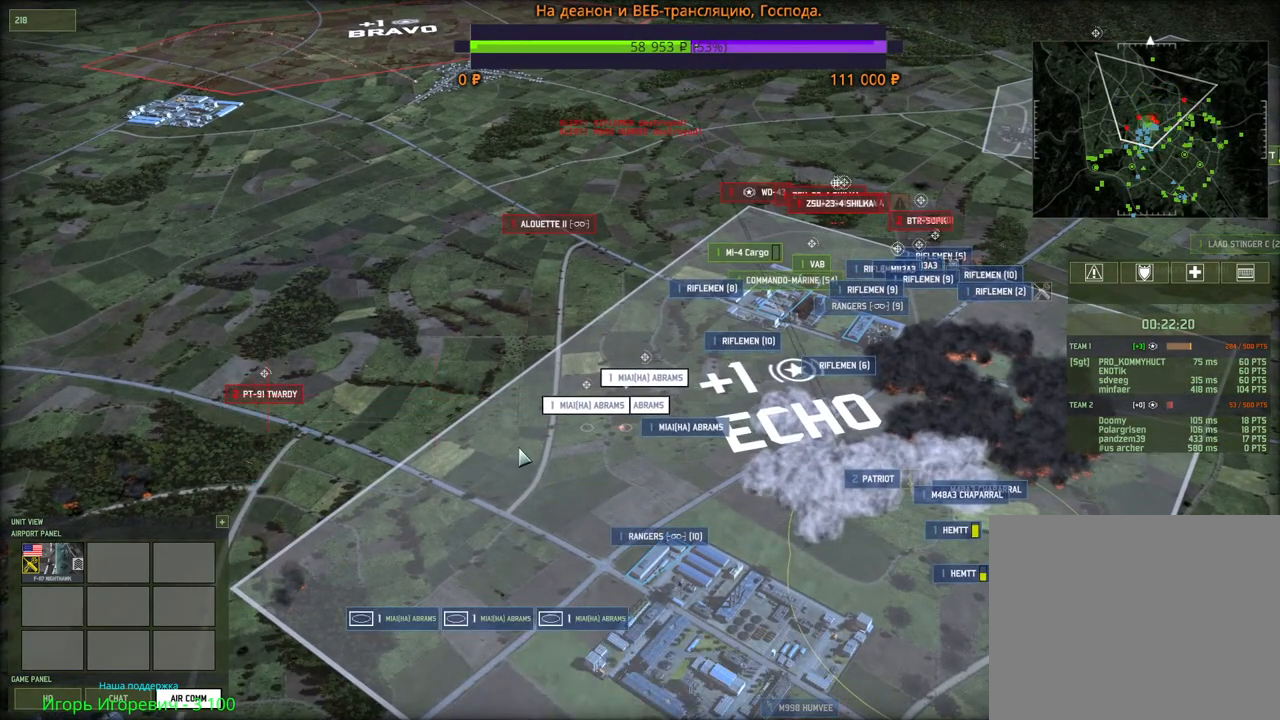
{"keys": [], "mouse": [], "events": []}
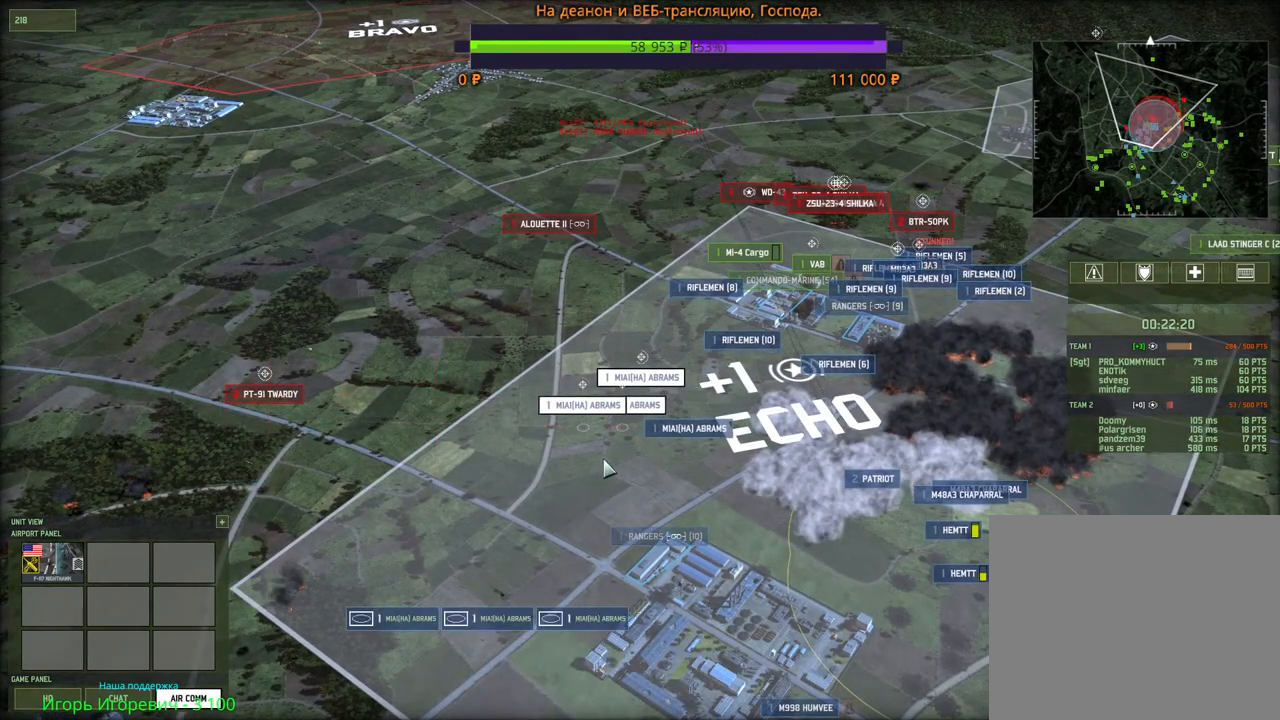
{"keys": [], "mouse": [], "events": []}
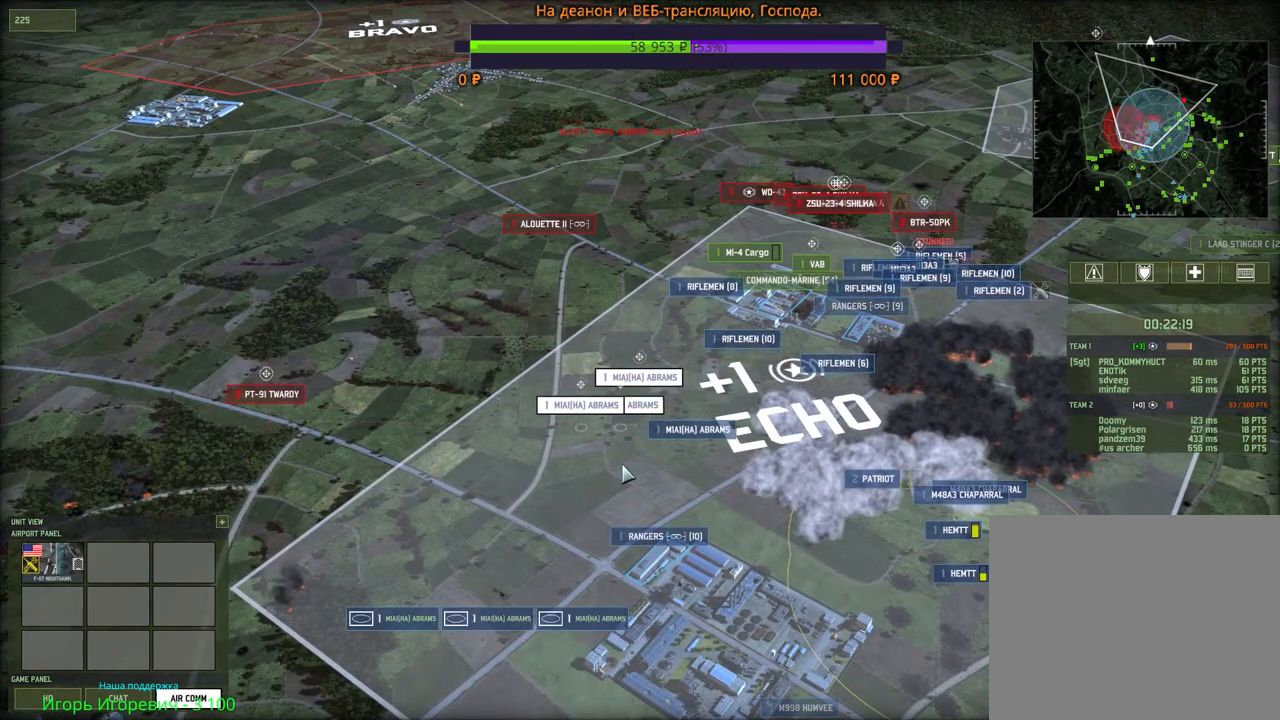
{"keys": [], "mouse": [], "events": [[316, "g", "down"], [416, "mouse_left", "down"], [433, "g", "up"], [483, "mouse_left", "up"]]}
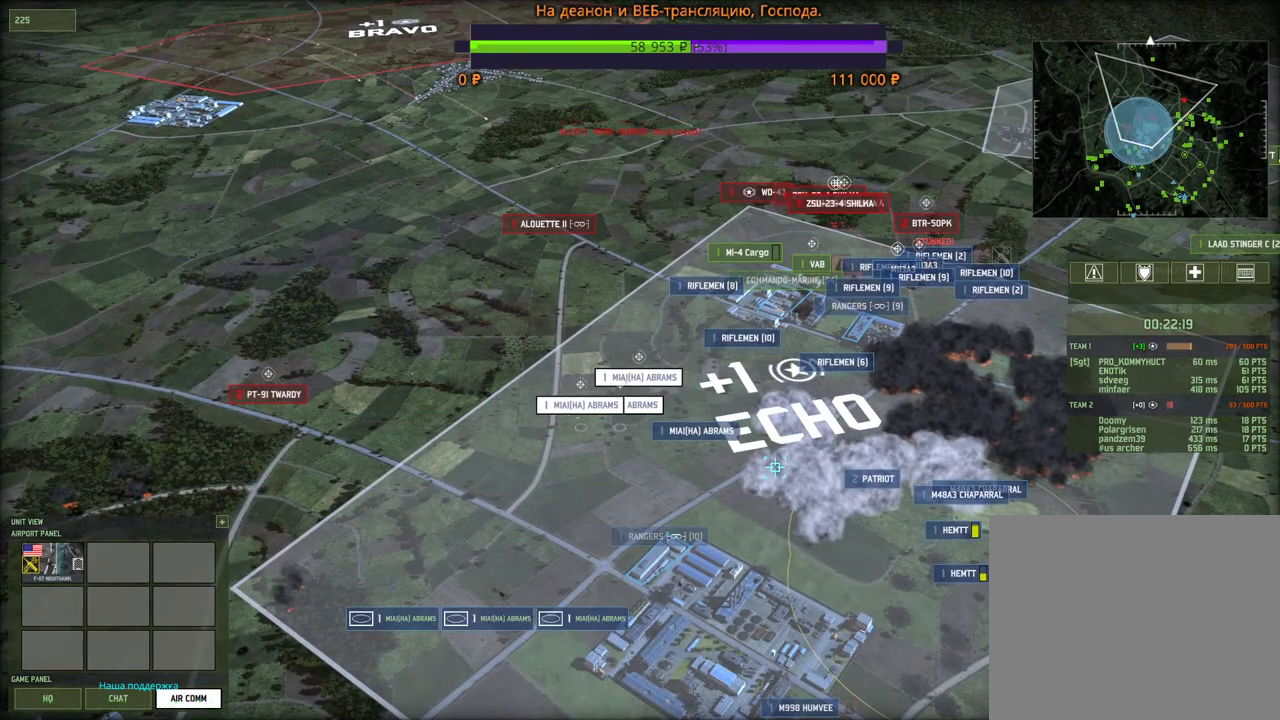
{"keys": [], "mouse": [], "events": []}
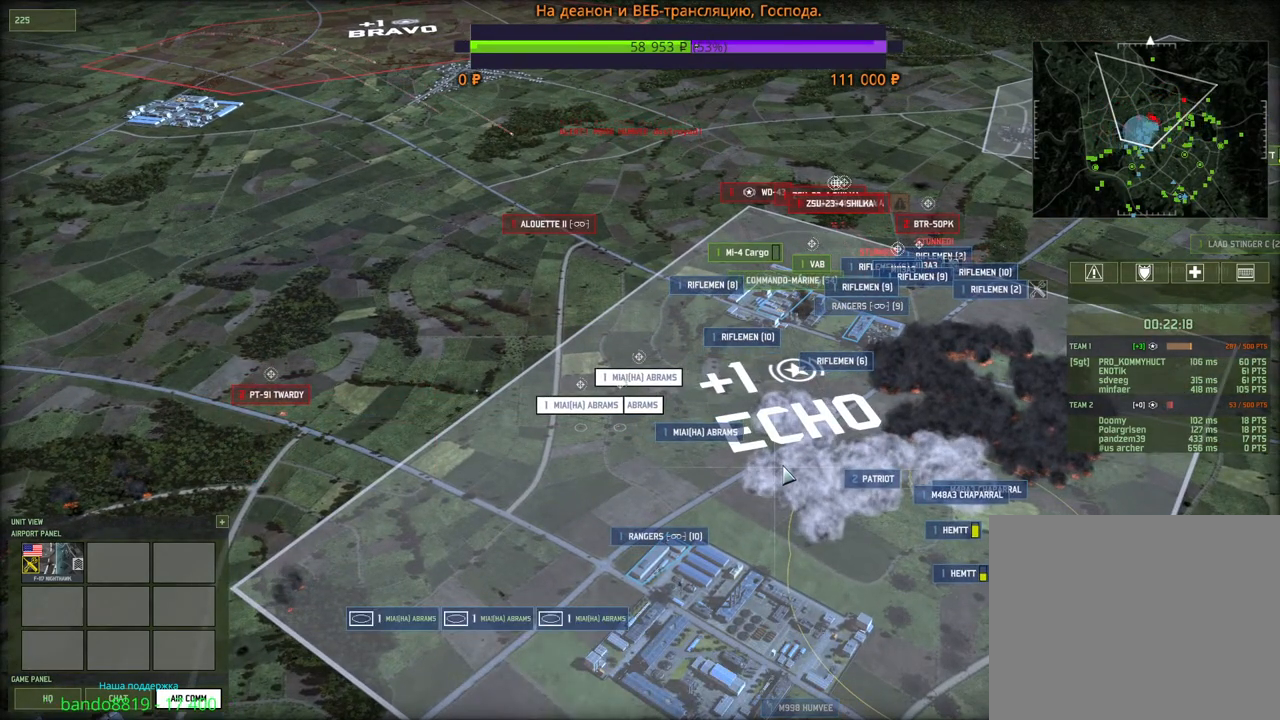
{"keys": [], "mouse": [], "events": []}
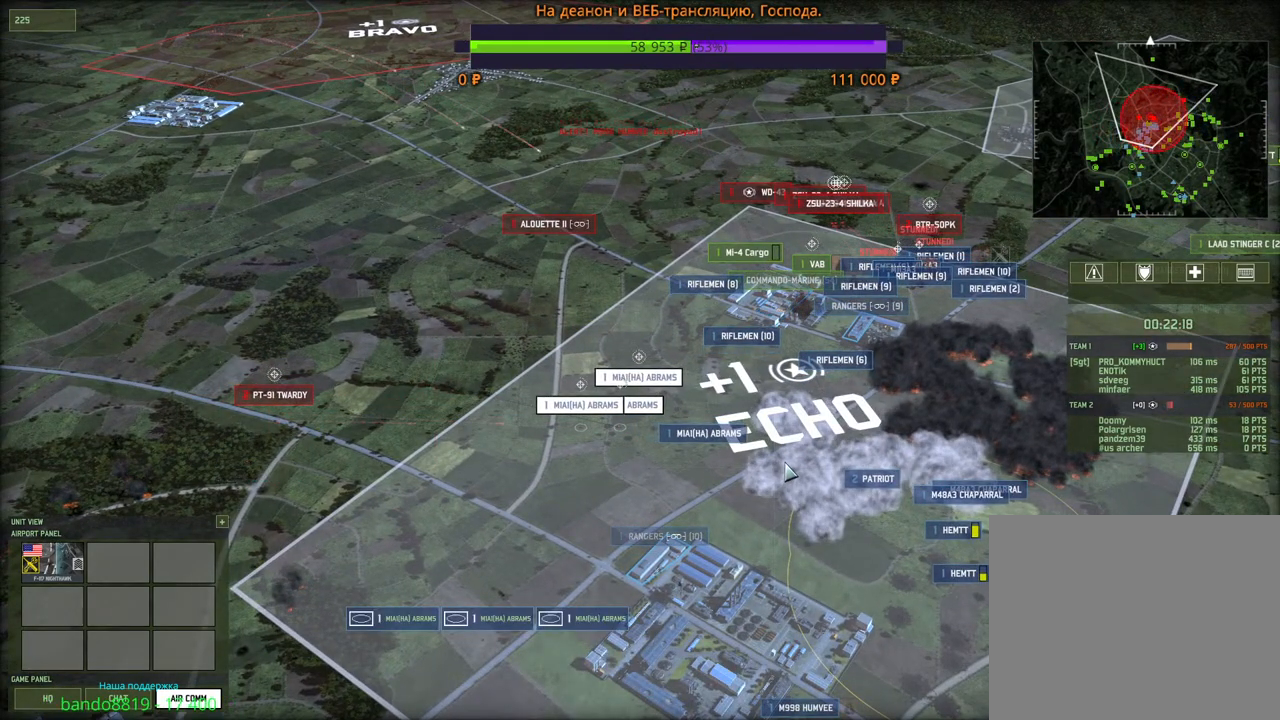
{"keys": [], "mouse": [], "events": [[116, "g", "down"], [233, "g", "up"], [250, "mouse_left", "down"], [333, "mouse_left", "up"]]}
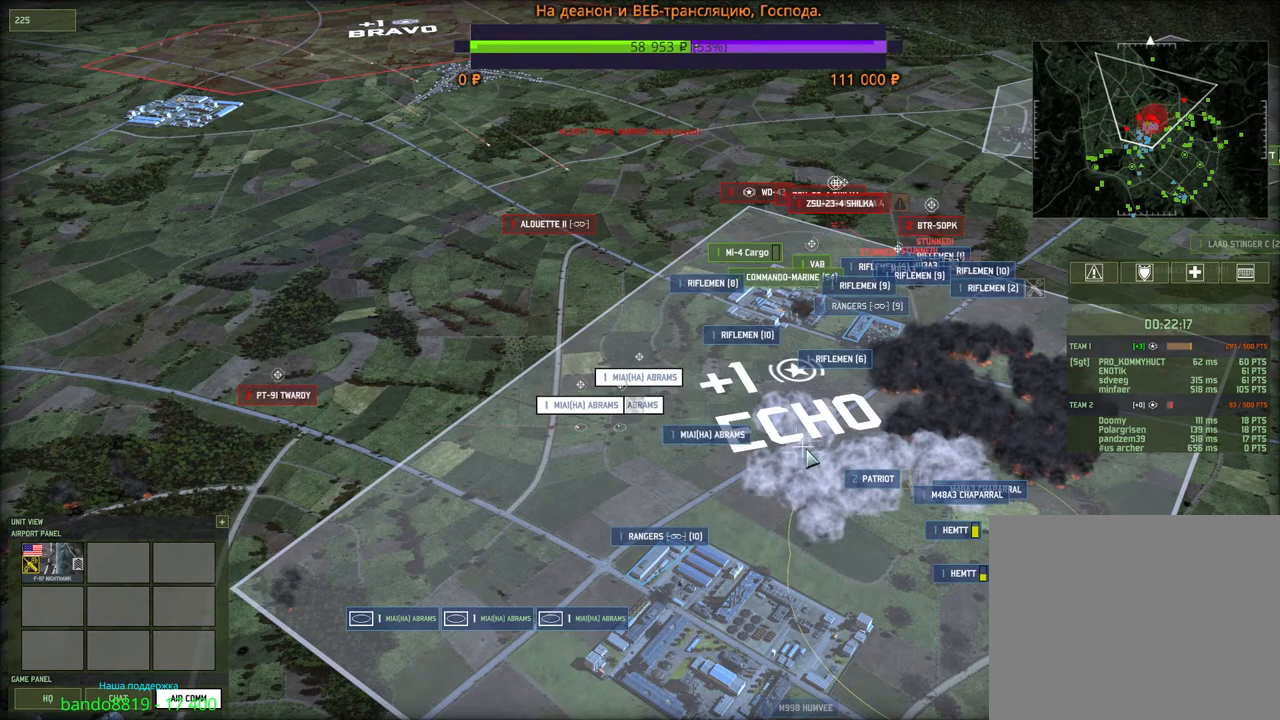
{"keys": [], "mouse": [], "events": []}
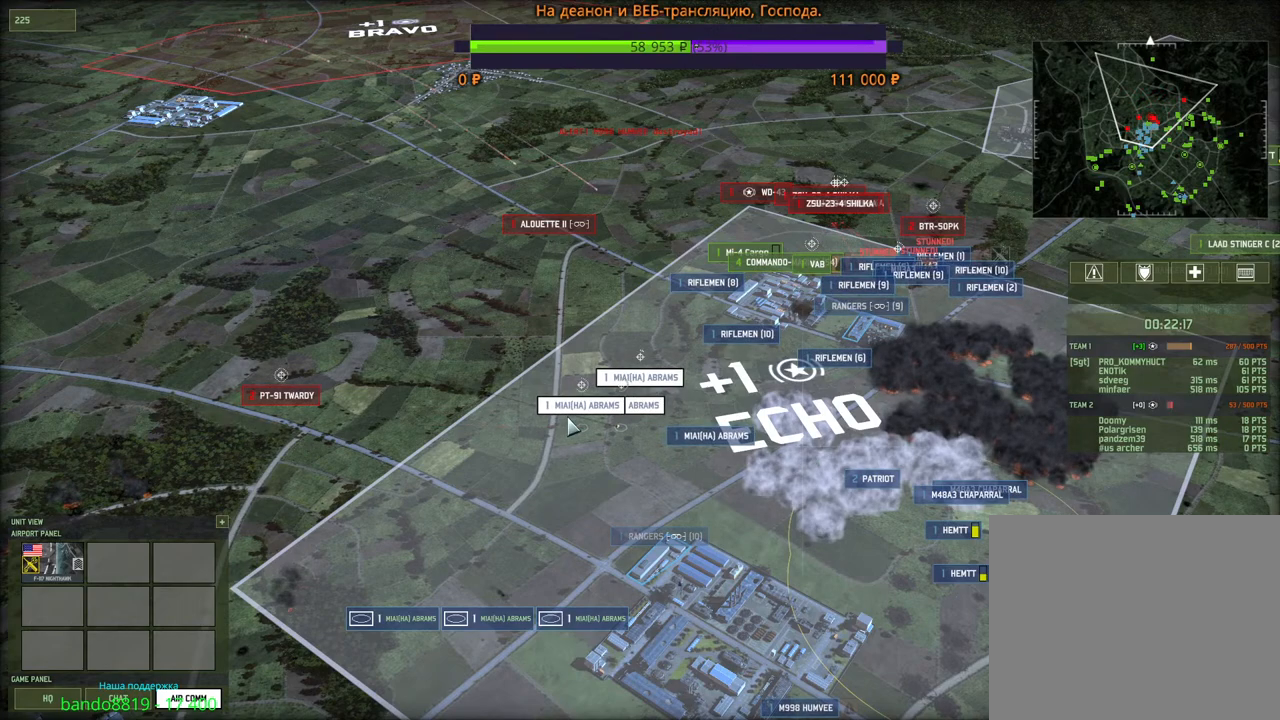
{"keys": ["g"], "mouse": [], "events": [[83, "mouse_left", "down"], [150, "mouse_left", "up"], [466, "g", "down"]]}
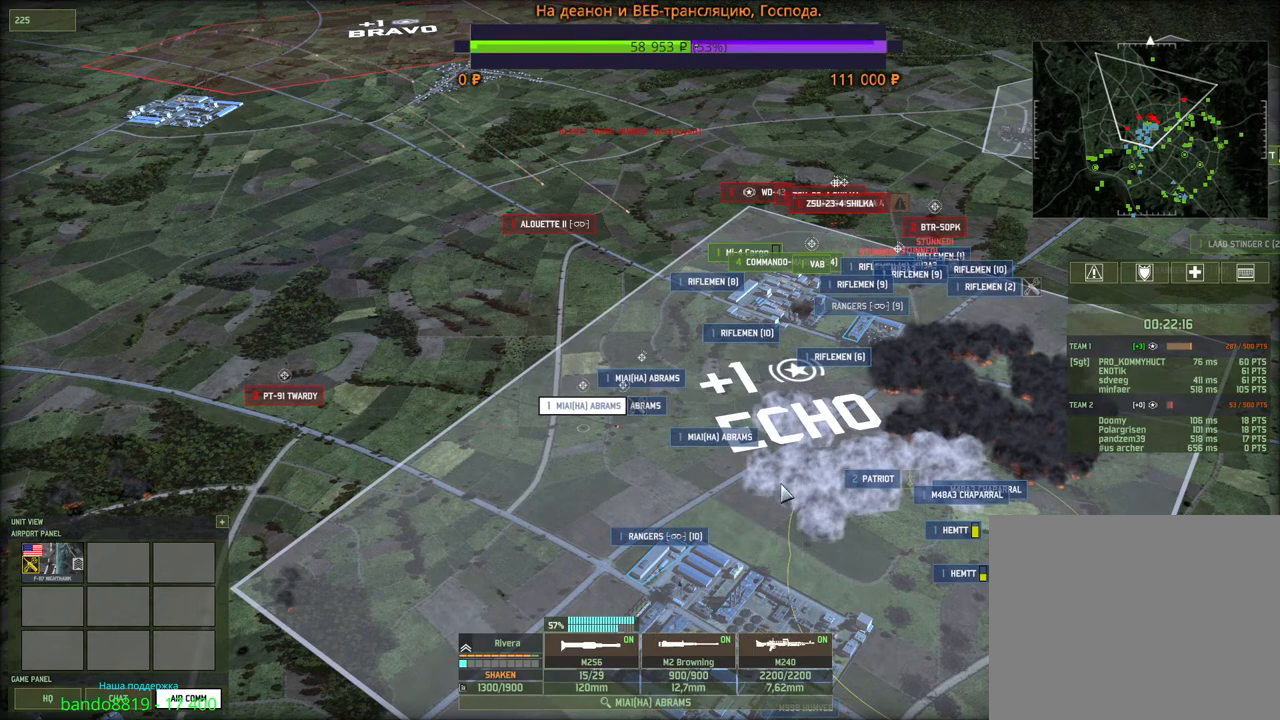
{"keys": [], "mouse": [], "events": [[33, "mouse_left", "down"], [83, "g", "up"], [100, "mouse_left", "up"], [350, "mouse_left", "down"], [483, "mouse_left", "up"]]}
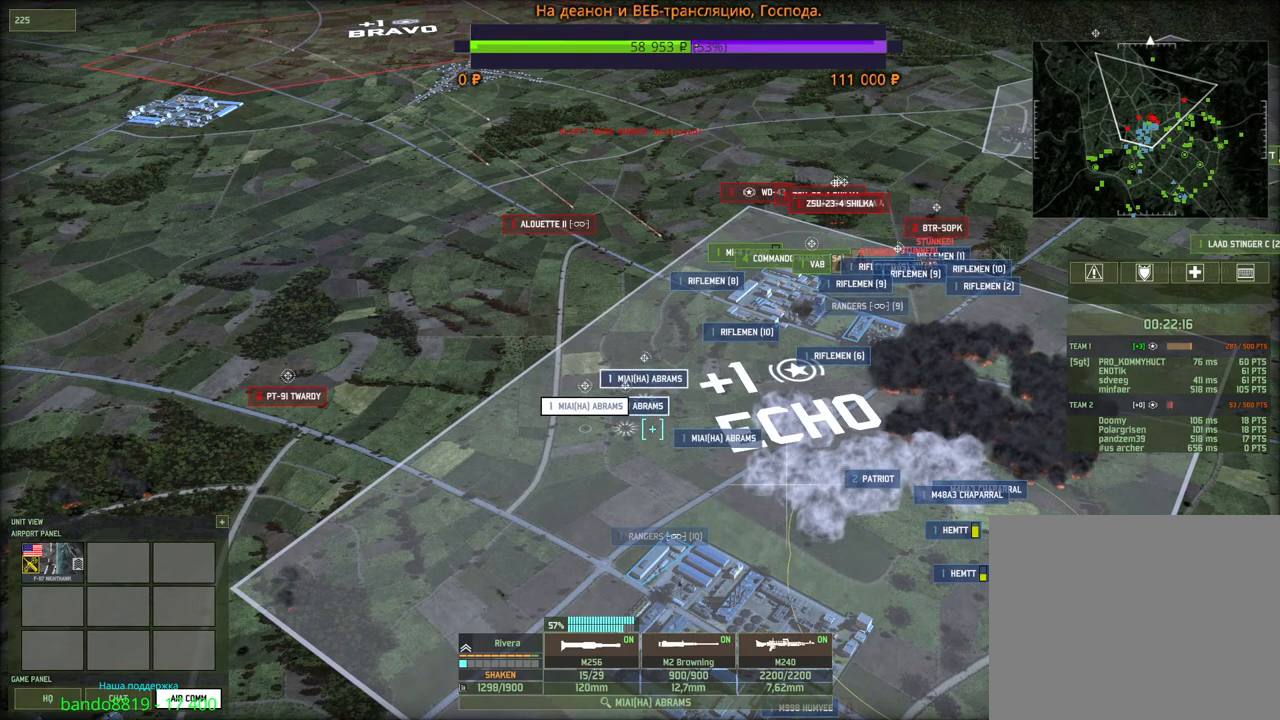
{"keys": [], "mouse": ["right"], "events": [[433, "mouse_right", "down"]]}
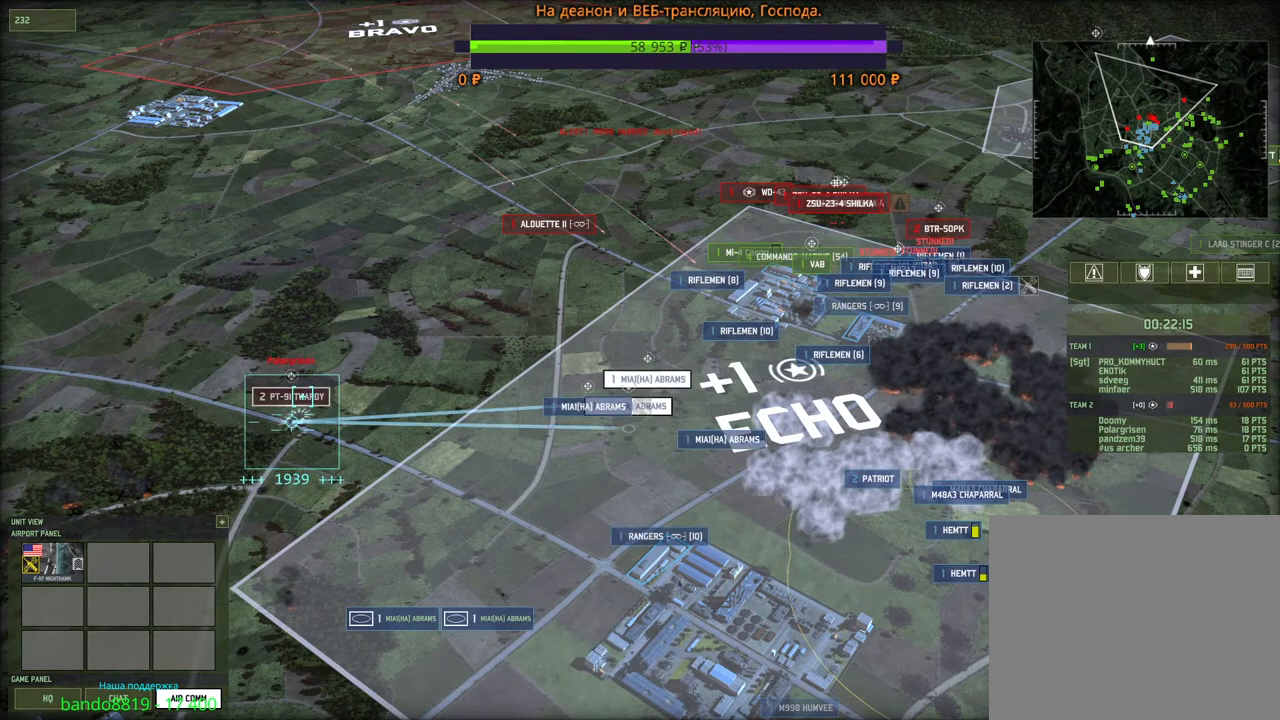
{"keys": [], "mouse": [], "events": [[33, "mouse_right", "up"], [250, "mouse_left", "down"], [333, "mouse_left", "up"]]}
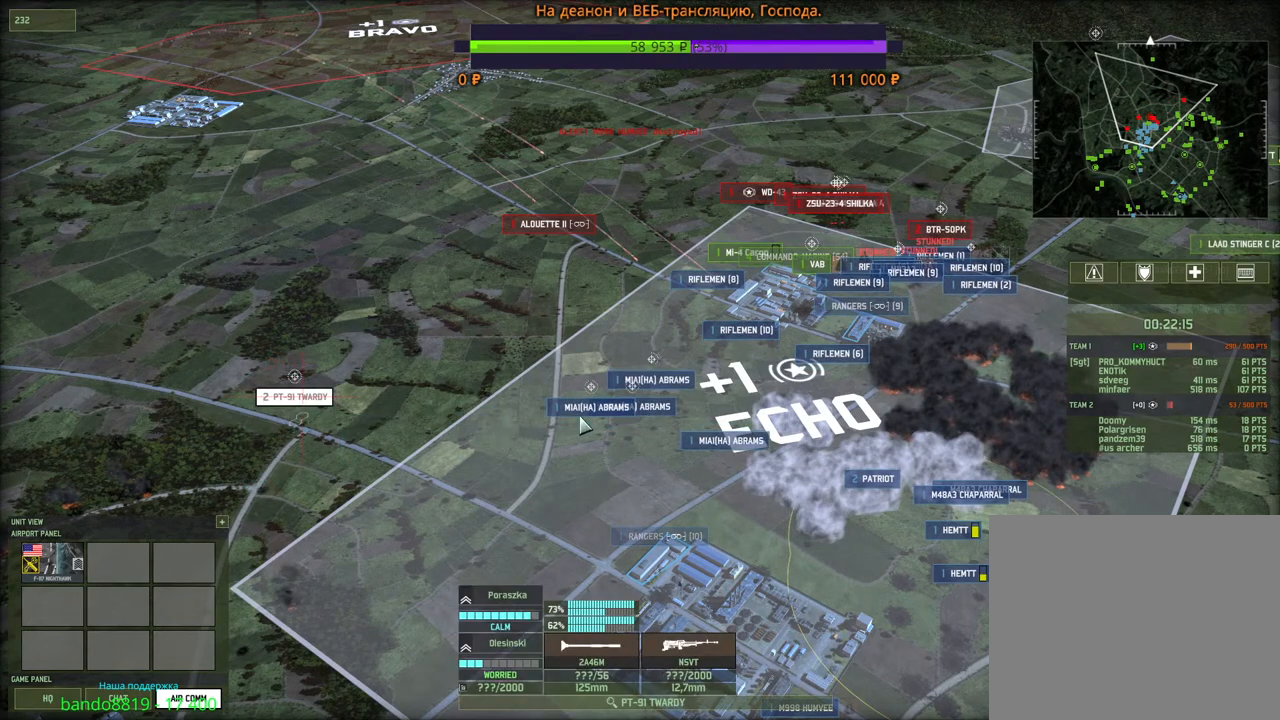
{"keys": [], "mouse": [], "events": [[183, "mouse_left", "down"], [266, "mouse_left", "up"]]}
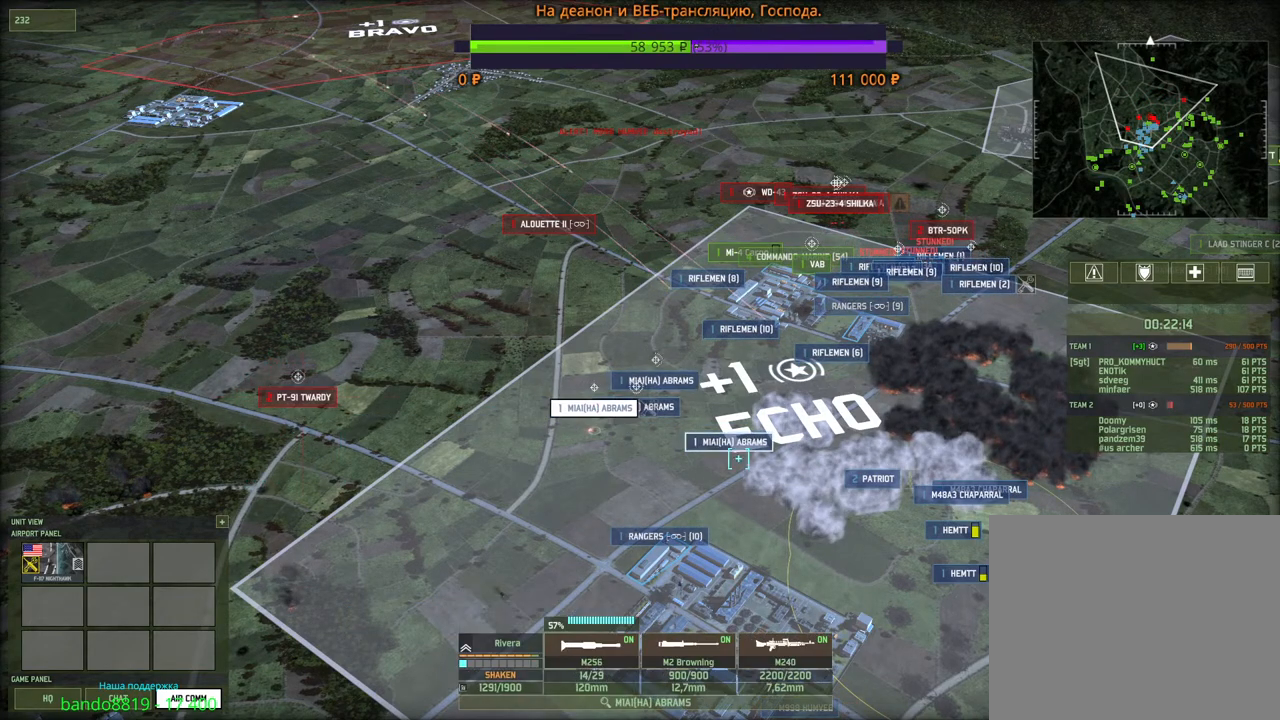
{"keys": ["g"], "mouse": [], "events": [[50, "g", "down"], [183, "g", "up"], [183, "mouse_left", "down"], [283, "mouse_left", "up"], [500, "g", "down"]]}
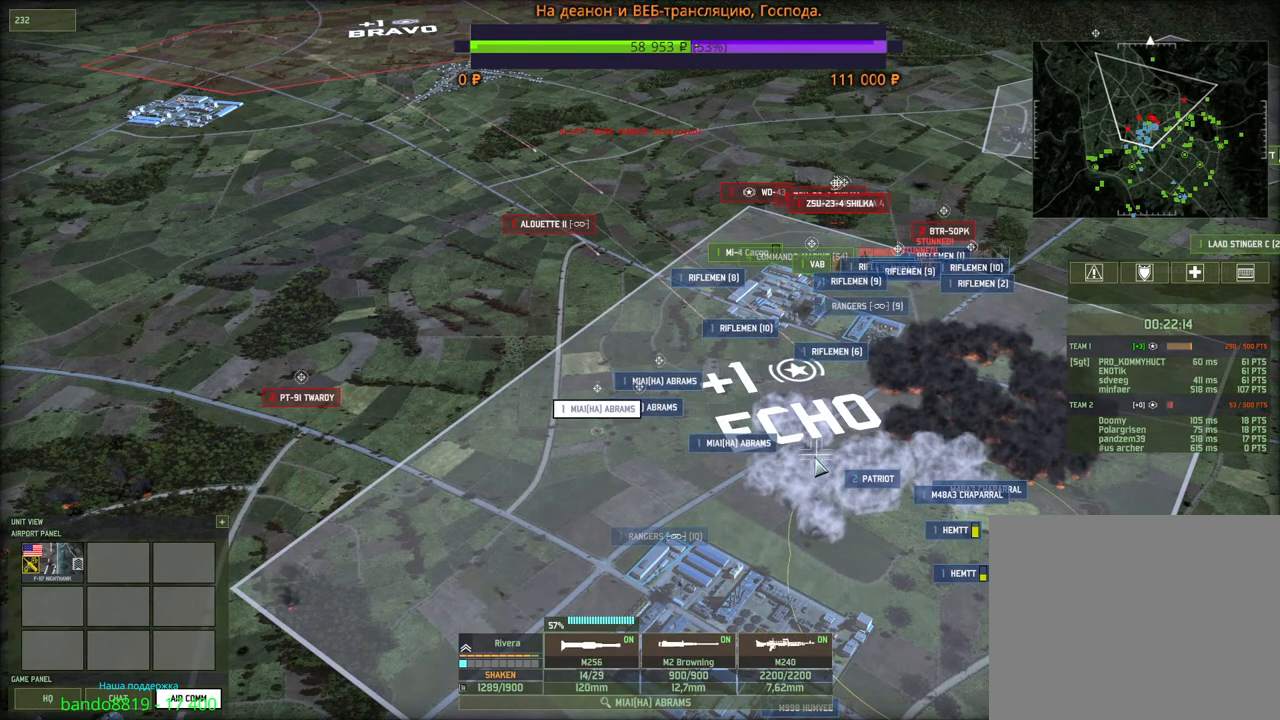
{"keys": ["g"], "mouse": [], "events": [[66, "mouse_left", "down"], [133, "g", "up"], [166, "mouse_left", "up"], [383, "g", "down"]]}
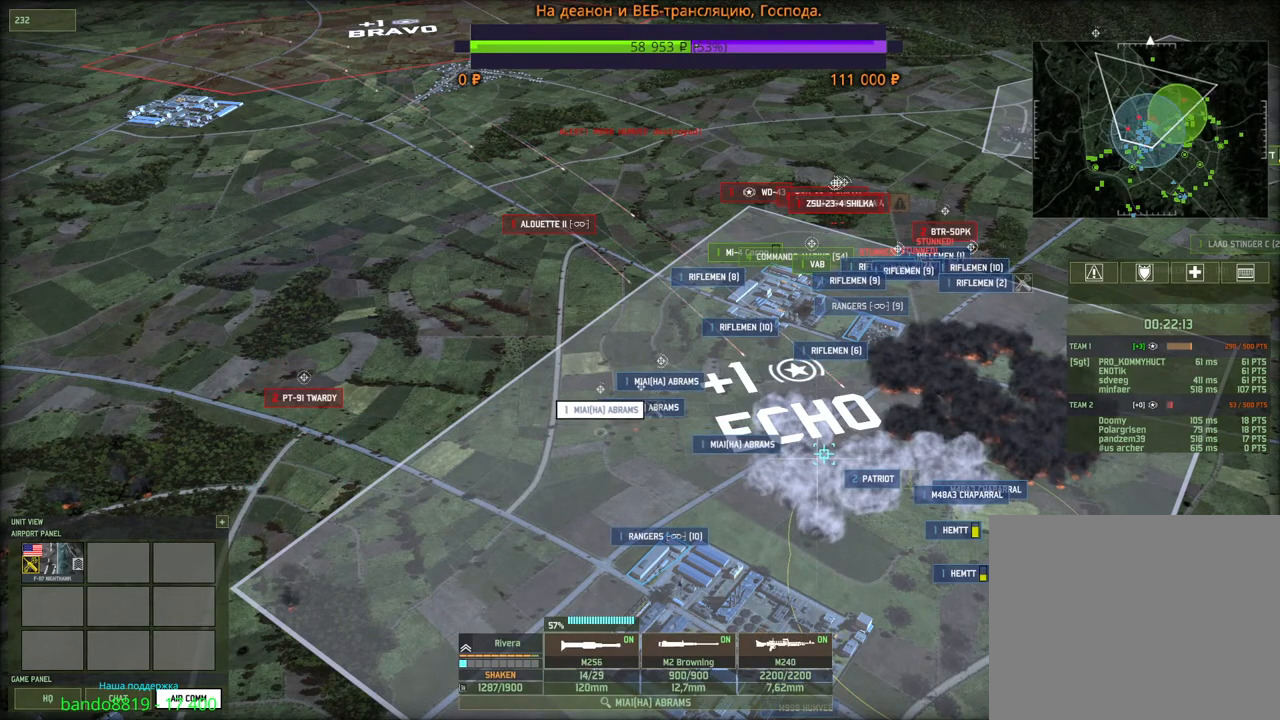
{"keys": ["g"], "mouse": [], "events": [[16, "g", "up"], [16, "mouse_left", "down"], [116, "mouse_left", "up"], [366, "g", "down"]]}
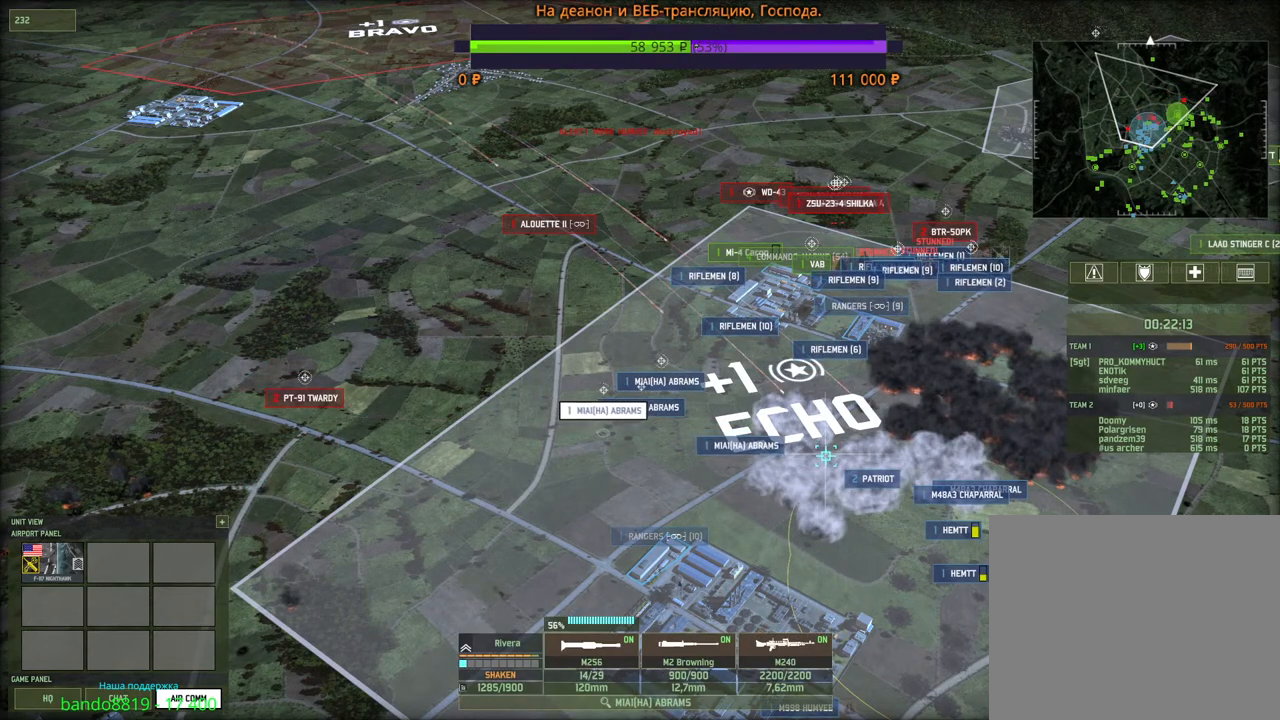
{"keys": ["g"], "mouse": [], "events": [[16, "g", "up"], [116, "mouse_left", "down"], [216, "mouse_left", "up"], [450, "g", "down"]]}
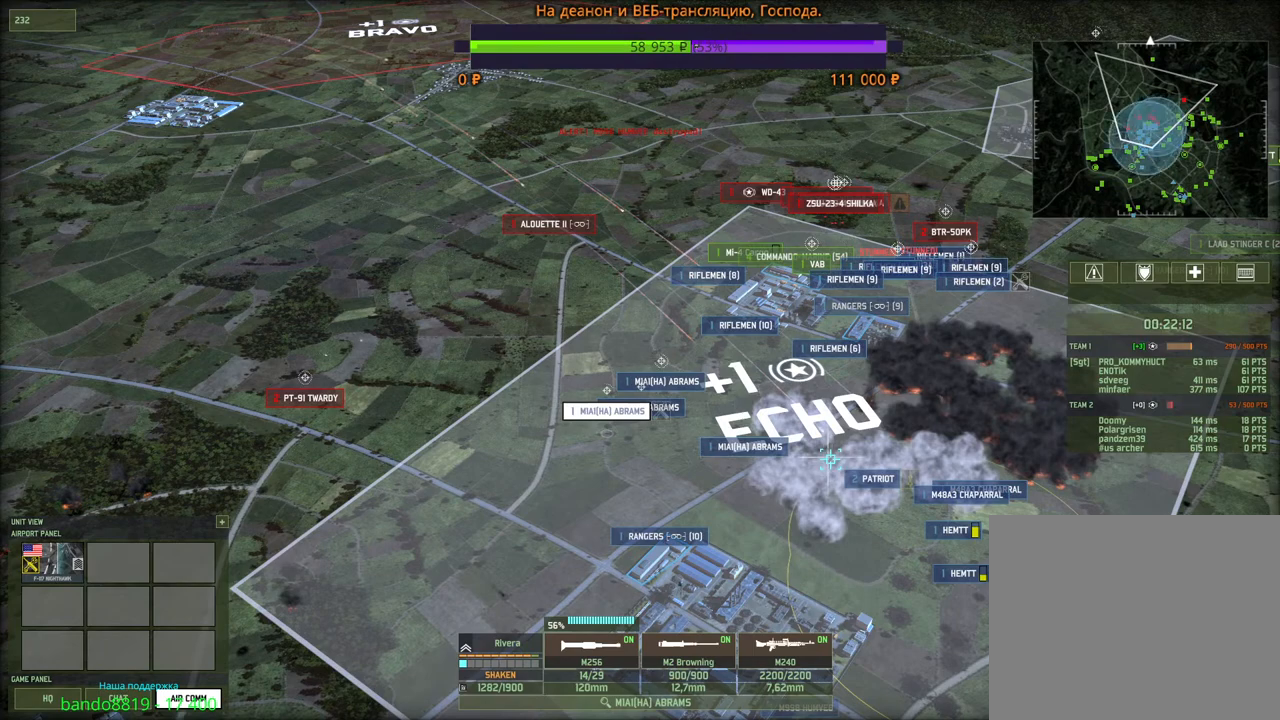
{"keys": [], "mouse": [], "events": [[100, "g", "up"], [150, "mouse_left", "down"], [250, "mouse_left", "up"]]}
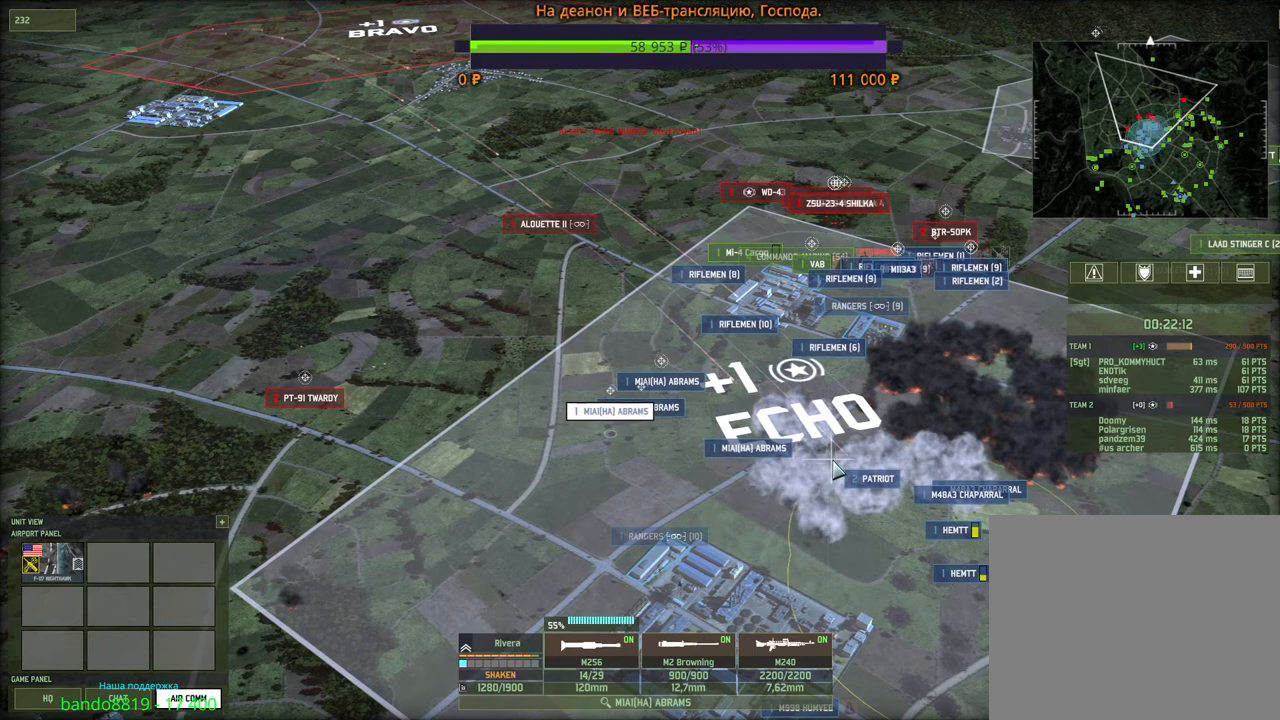
{"keys": [], "mouse": [], "events": [[150, "g", "down"], [250, "mouse_left", "down"], [283, "g", "up"], [333, "mouse_left", "up"]]}
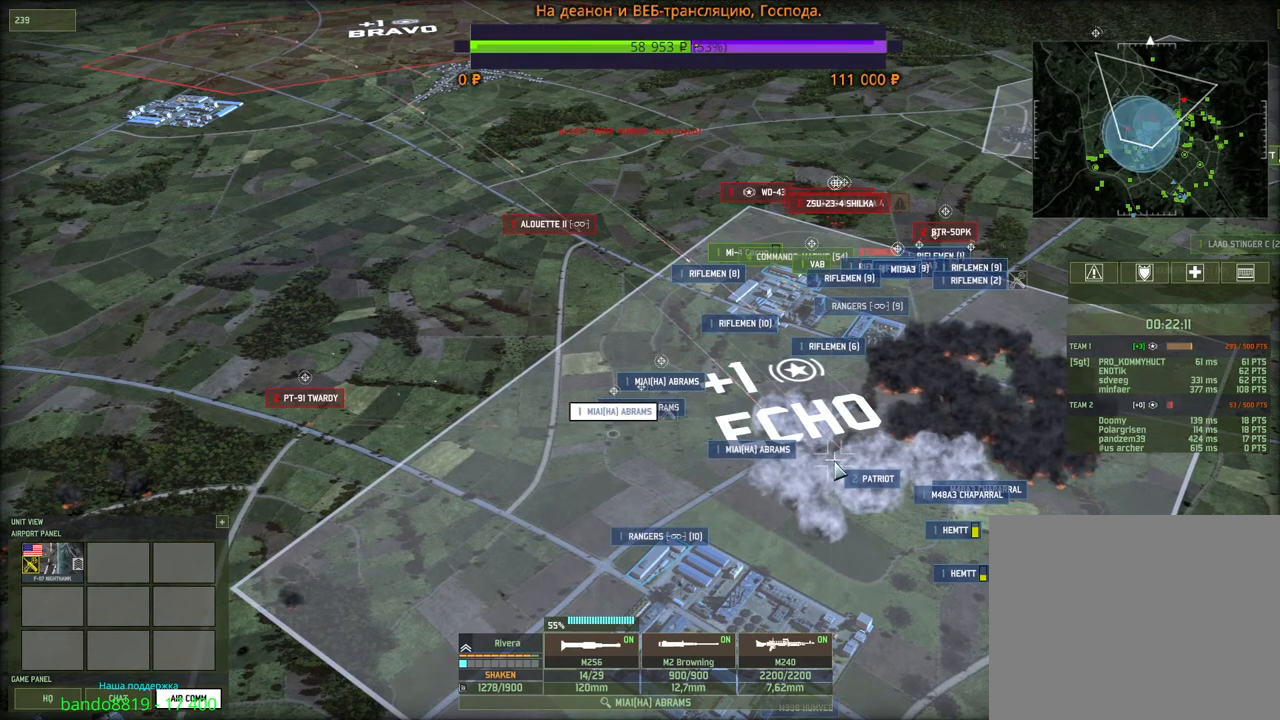
{"keys": [], "mouse": [], "events": []}